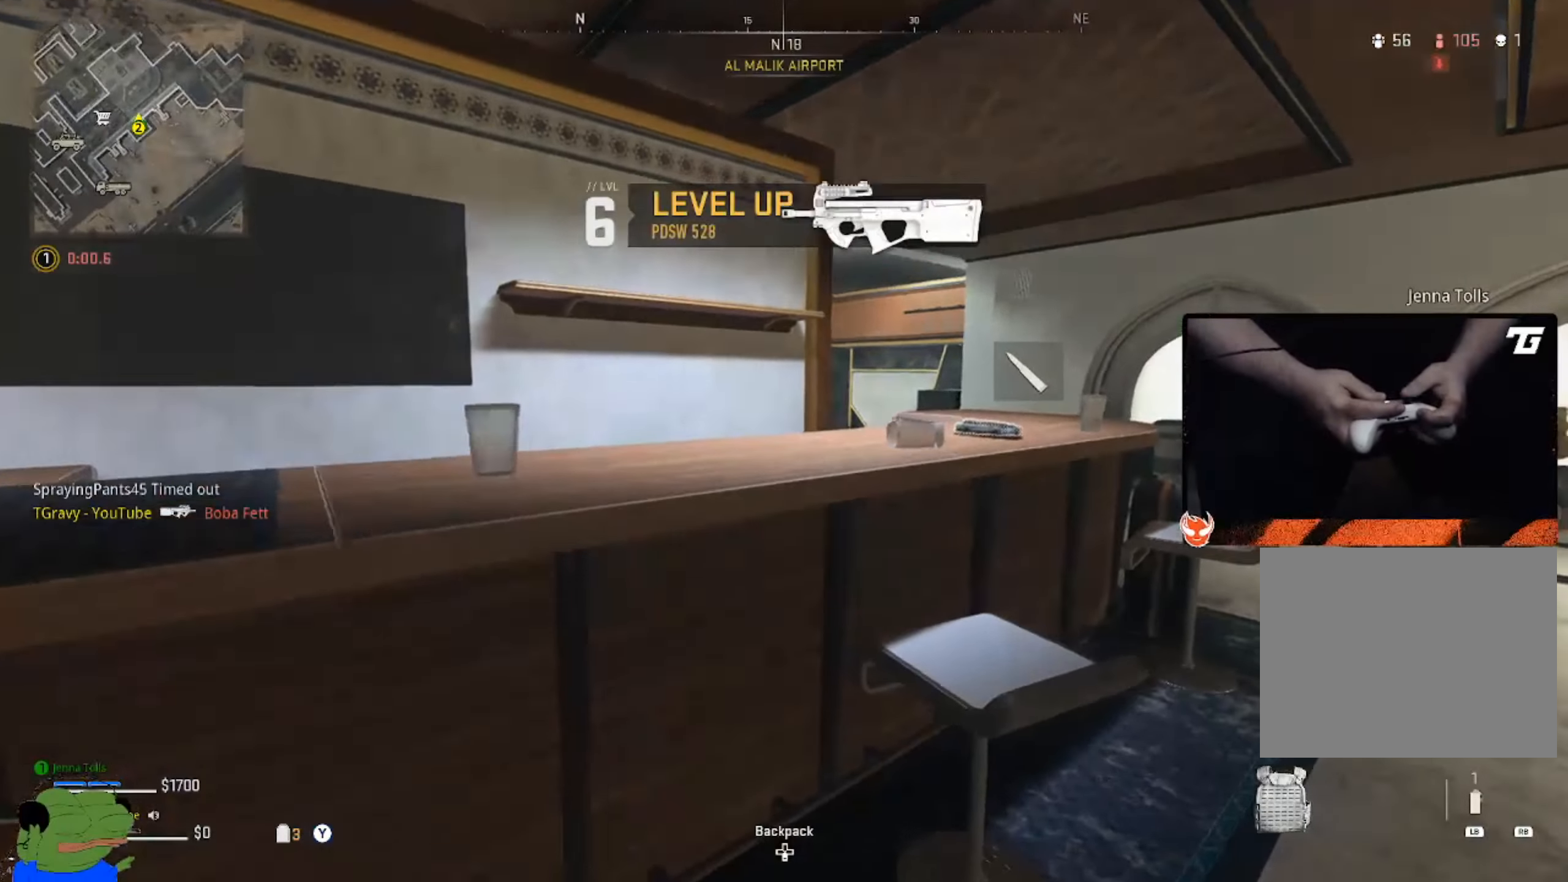
Gameplay with a controller (Xbox layout); each line is a JSON object with the inputs held at the frame after it. "events" lists button and stick changes between this image and that frame as [ms after this image, input, new state], when the widget could be followed in between.
{"buttons": [], "left_stick": "down-left", "right_stick": "center", "events": [[50, "left_stick", "center"], [100, "left_stick", "down-left"], [250, "right_stick", "right"], [350, "right_stick", "center"]]}
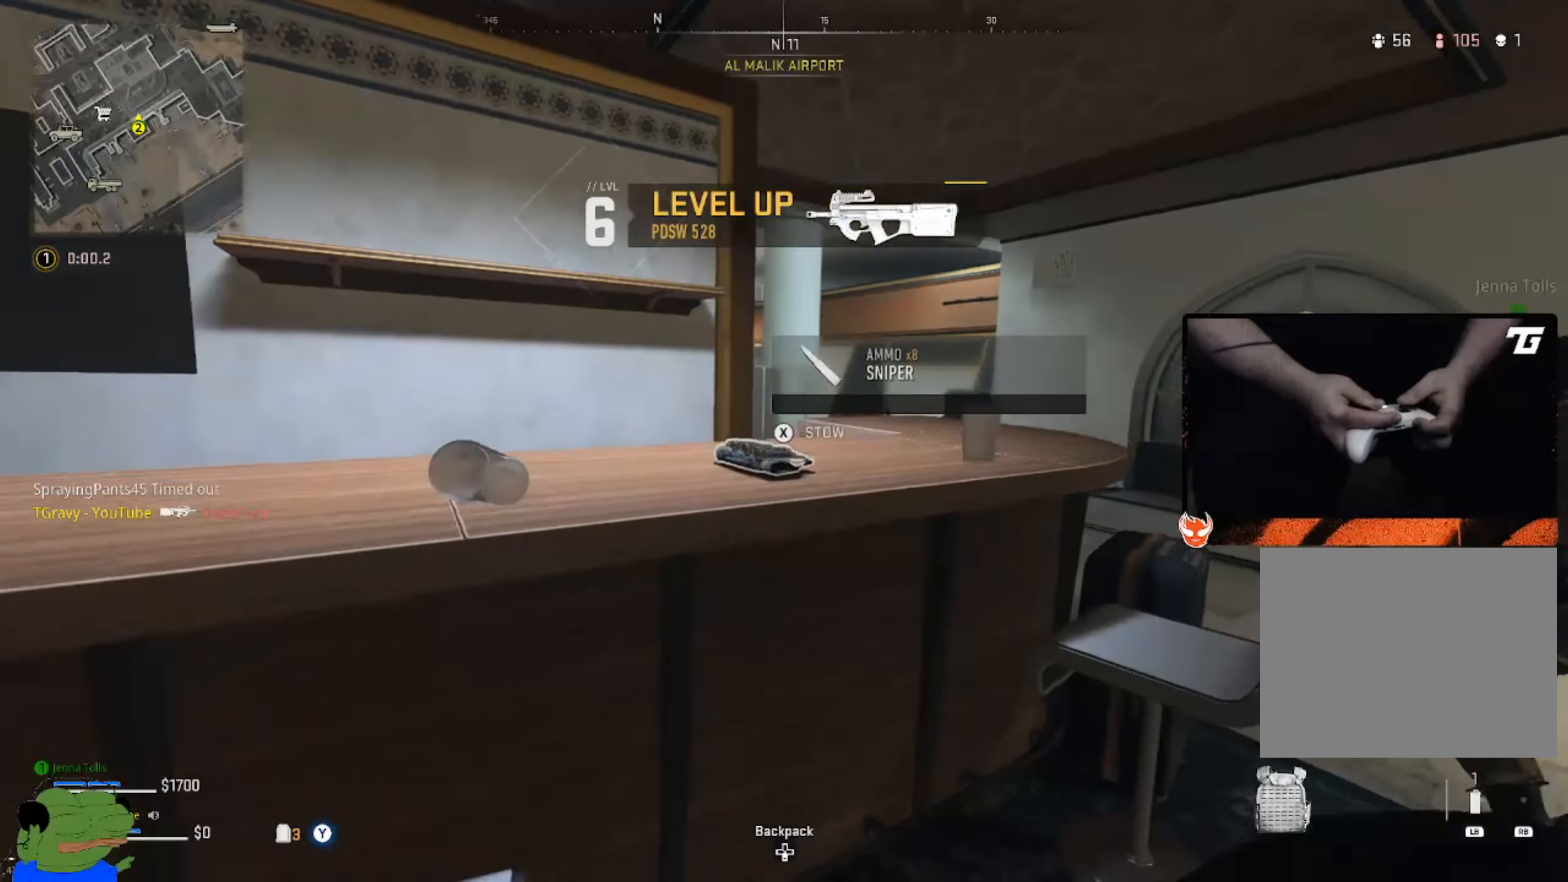
{"buttons": ["L2"], "left_stick": "down-left", "right_stick": "center", "events": [[17, "right_stick", "right"], [83, "L3", "down"], [133, "right_stick", "center"], [150, "L3", "up"], [367, "right_stick", "right"], [484, "L2", "down"], [500, "right_stick", "center"]]}
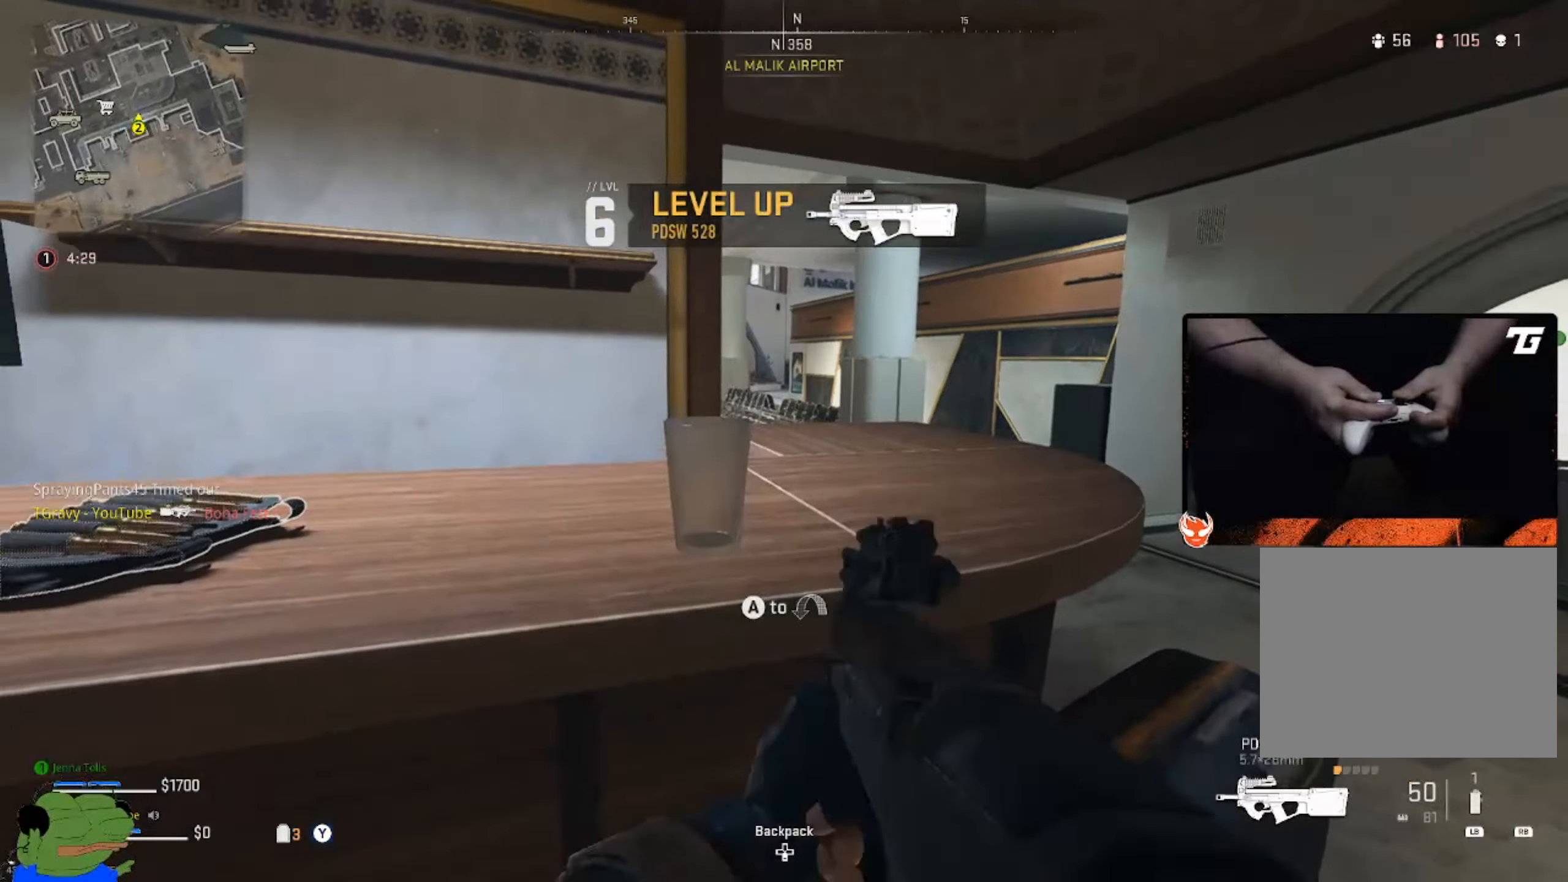
{"buttons": ["L2"], "left_stick": "left", "right_stick": "center", "events": [[34, "left_stick", "center"], [150, "left_stick", "left"]]}
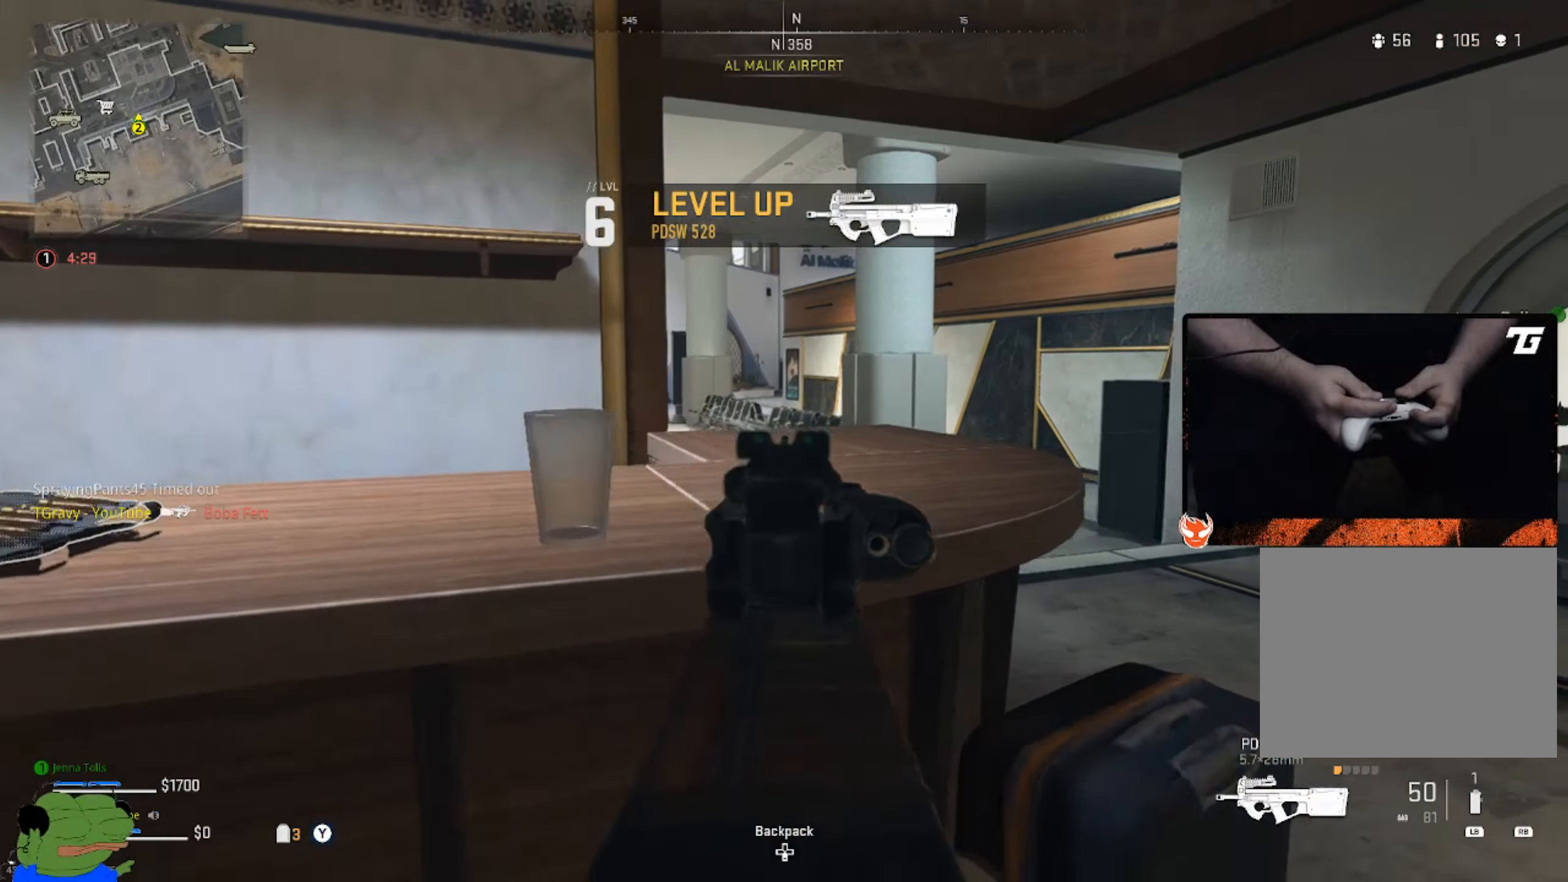
{"buttons": [], "left_stick": "right", "right_stick": "right", "events": [[84, "right_stick", "down-right"], [134, "L2", "up"], [134, "Y", "down"], [134, "left_stick", "center"], [134, "right_stick", "center"], [250, "Y", "up"], [367, "right_stick", "right"], [434, "left_stick", "right"]]}